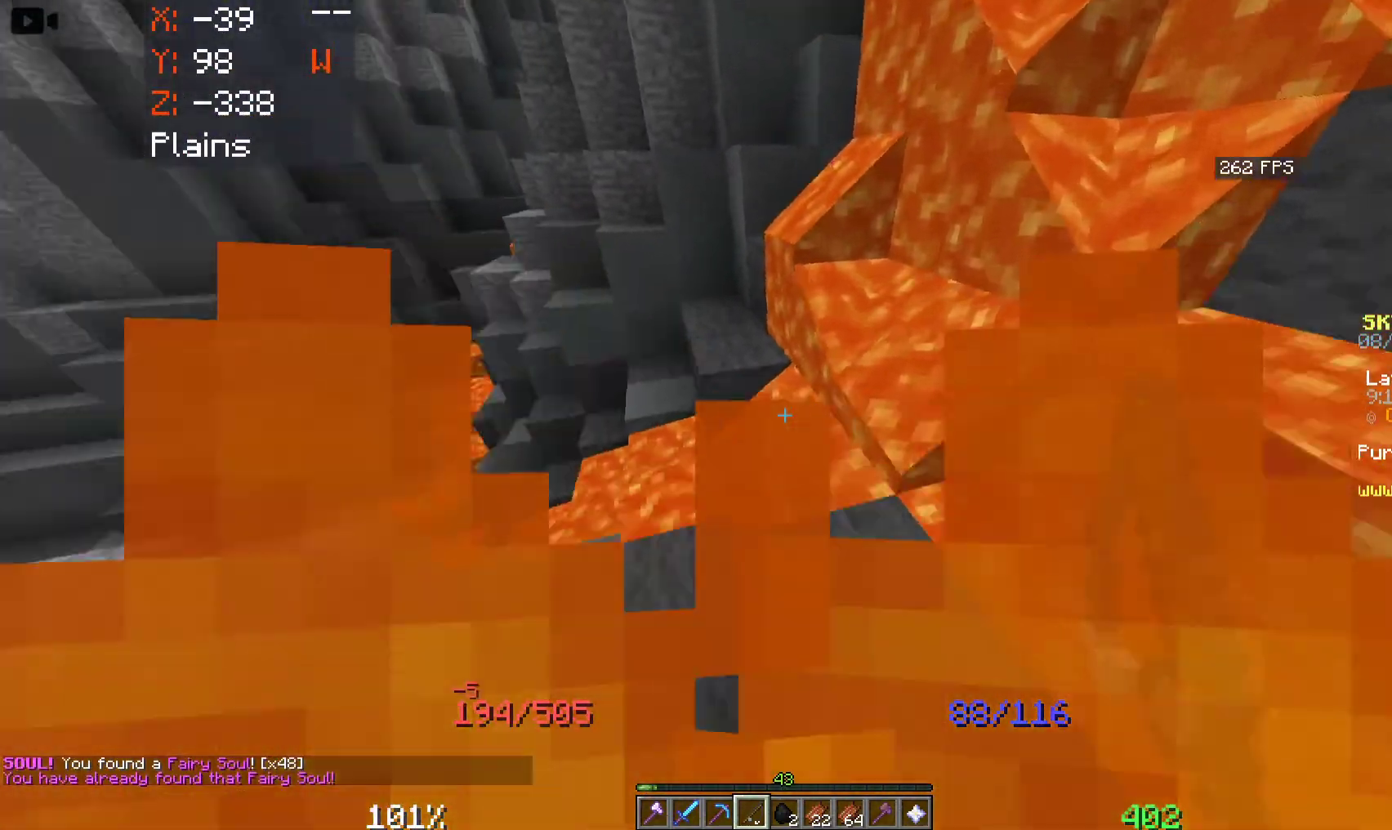
Gameplay with keyboard and mouse; each line is a JSON object with the keys and mouse buttons held at the frame after it. "events" lists presses ("down") and releases ("up") of "a", "d", "s", "space", "w", "mouse_left" and "mouse_right" between this image and that frame as [ms after this image, input, new state], when the widget could be followed in between. "mouse_left", "mouse_right" = the "left", "right" buttons of the "mouse" list. No other keys are recorded. Fast repeated clicks can show as one long hold. Mouse movement is not recorded.
{"keys": ["w"], "mouse": [], "events": [[416, "w", "down"]]}
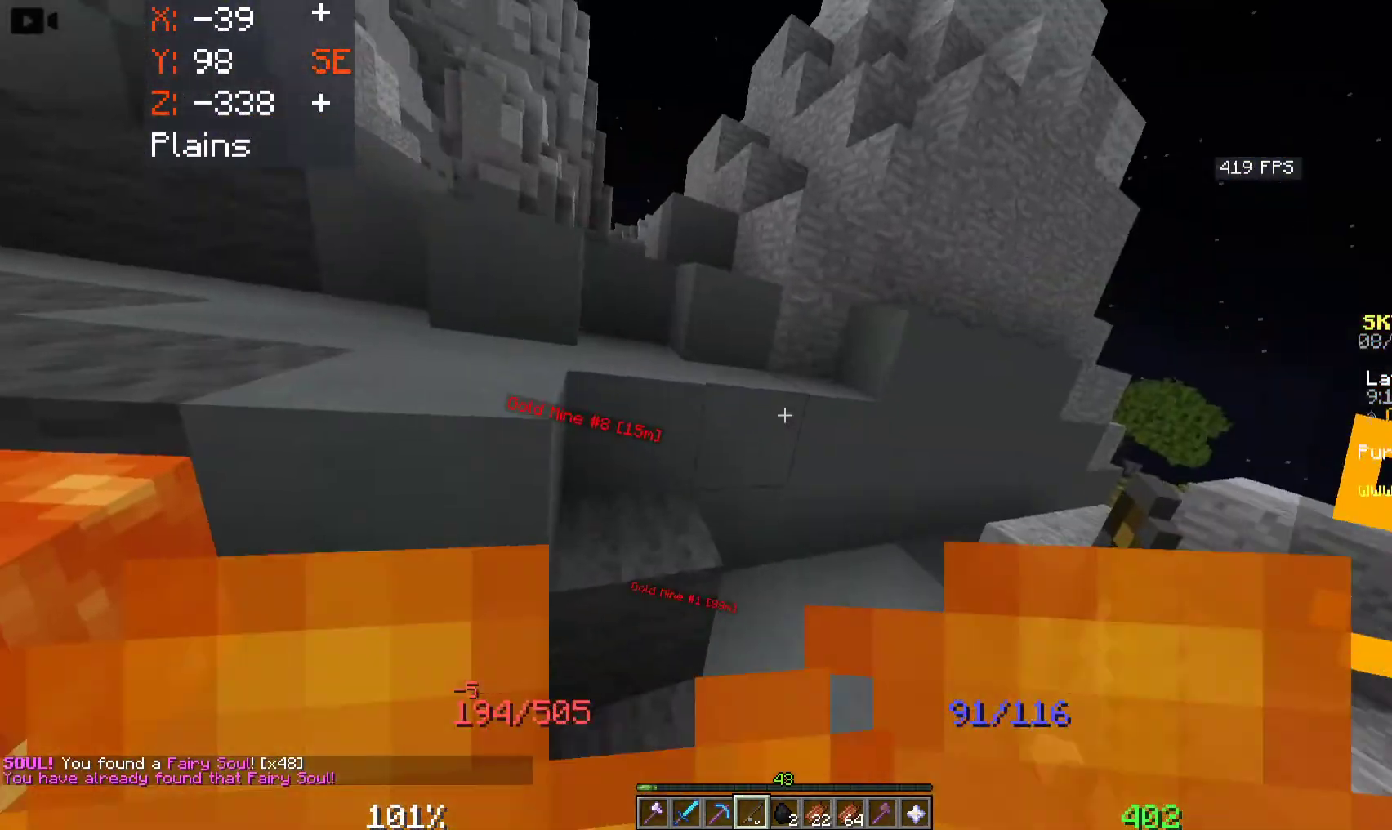
{"keys": ["a", "space", "w"], "mouse": [], "events": [[333, "a", "down"], [383, "space", "down"]]}
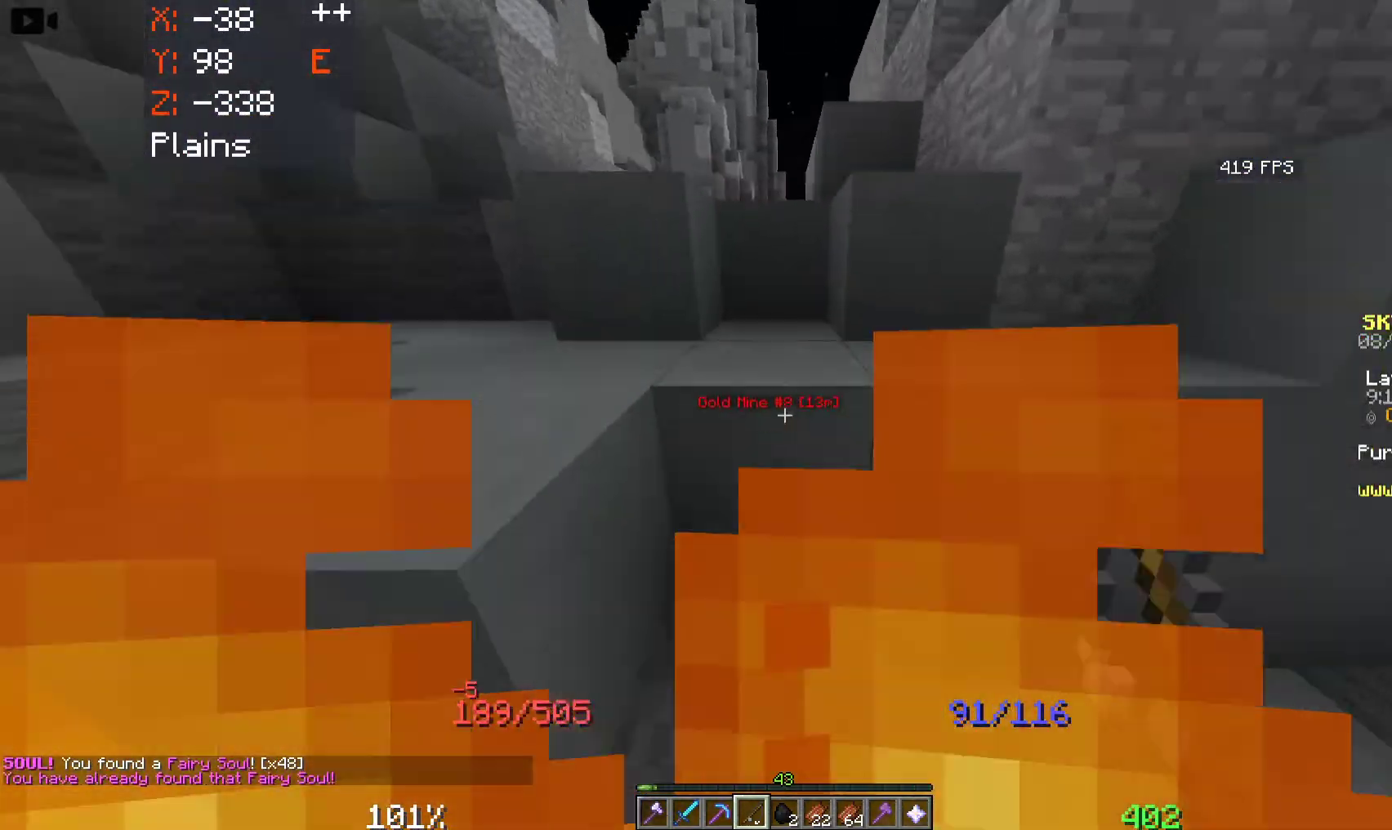
{"keys": ["space", "w"], "mouse": [], "events": [[50, "a", "up"]]}
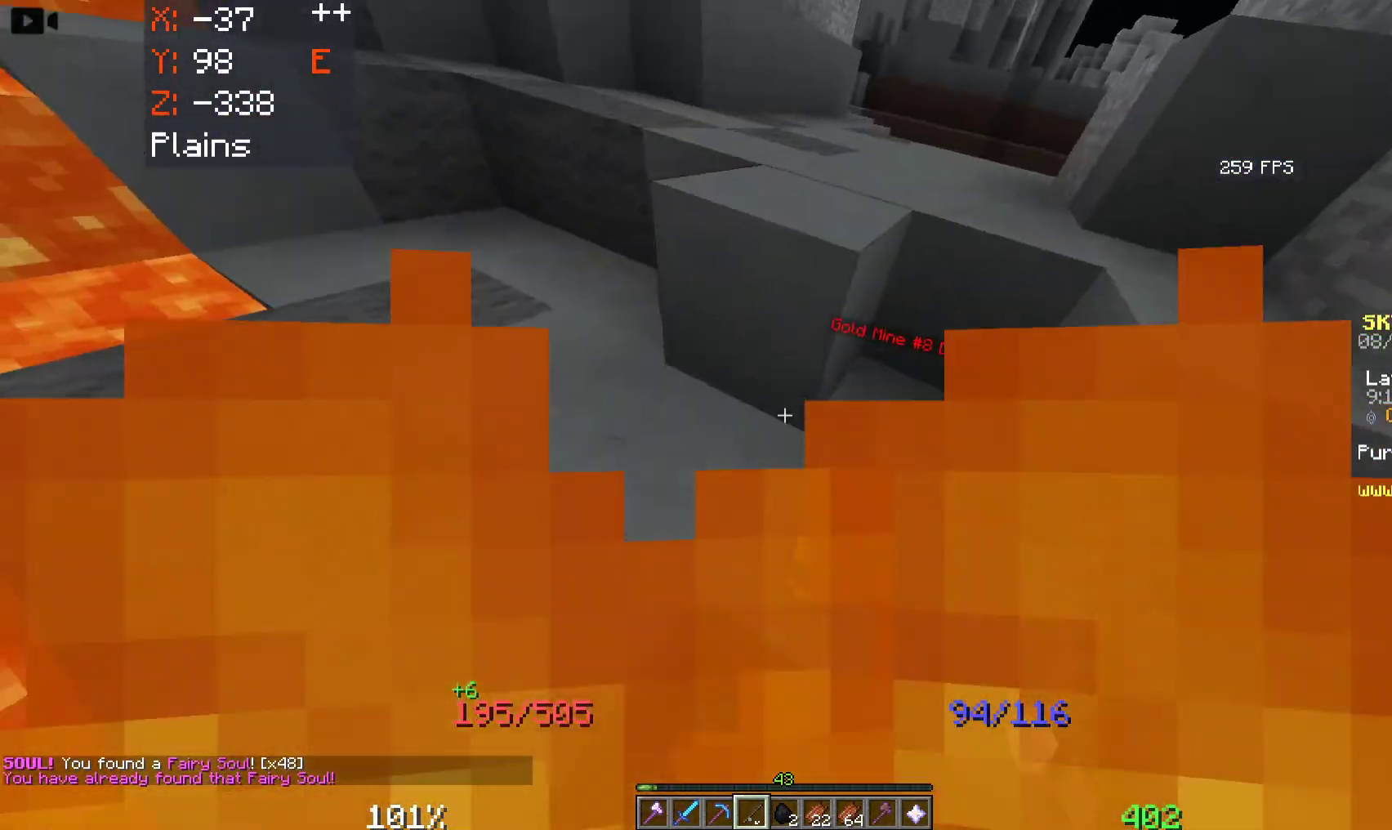
{"keys": ["a", "space", "w"], "mouse": [], "events": [[500, "a", "down"]]}
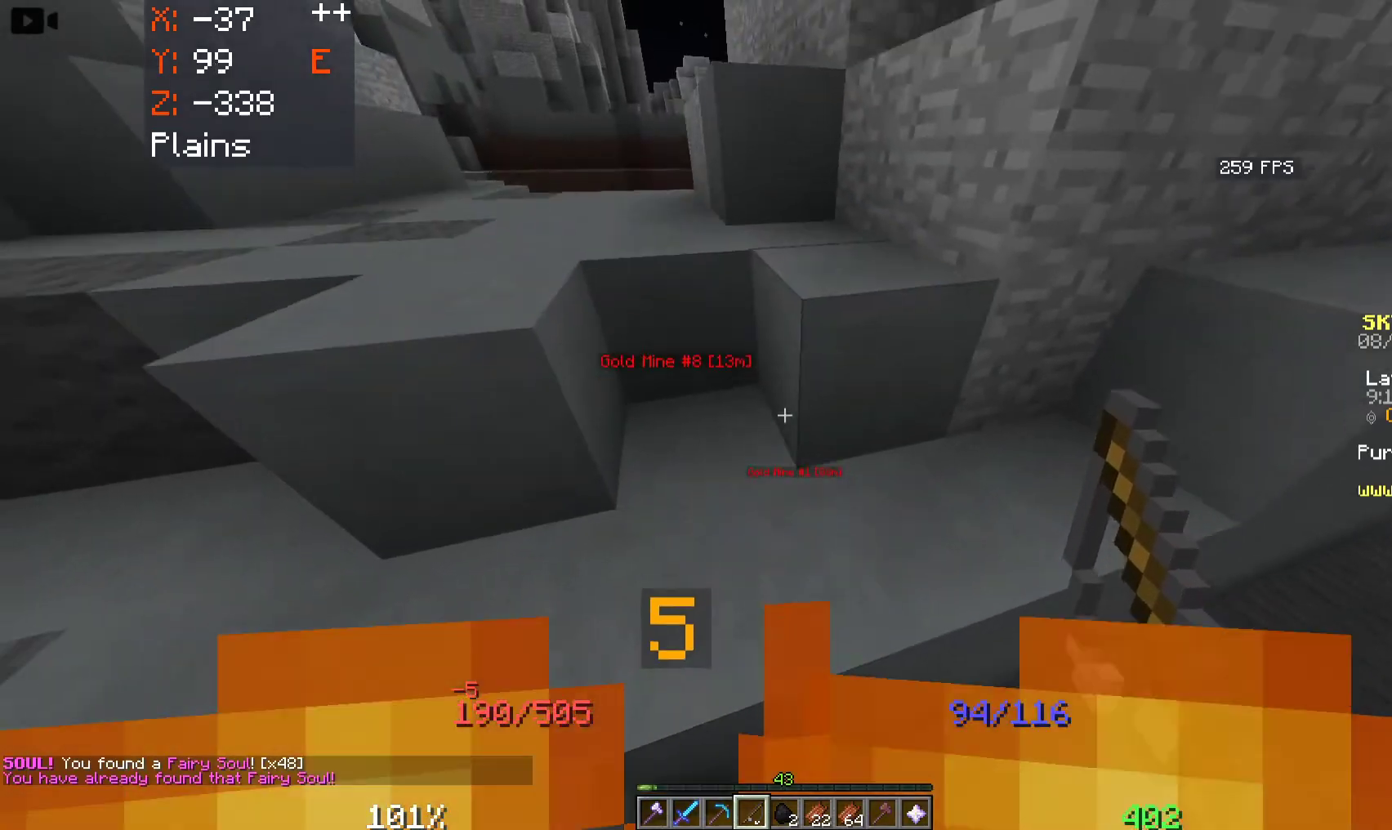
{"keys": ["a", "space", "w"], "mouse": [], "events": []}
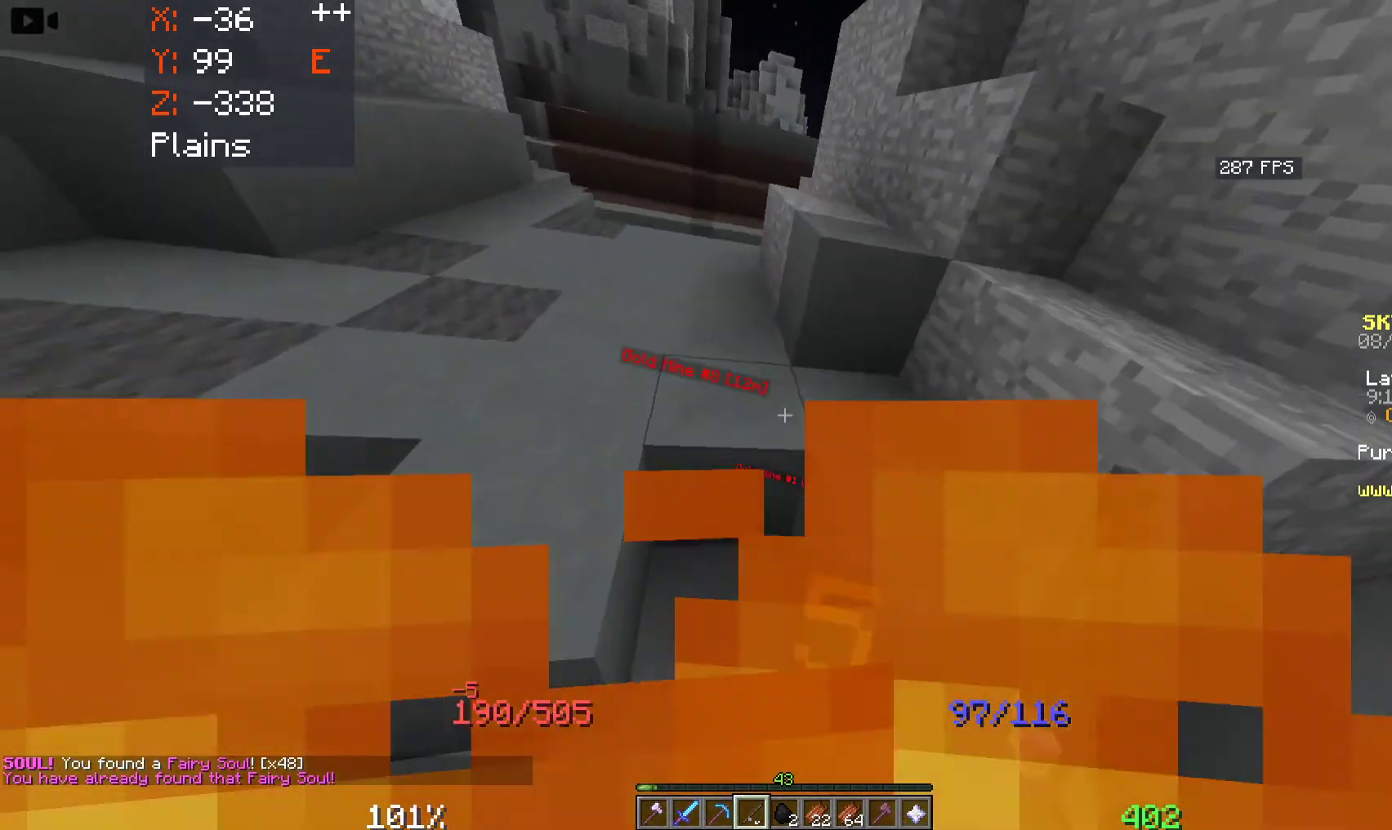
{"keys": ["a", "space", "w"], "mouse": [], "events": []}
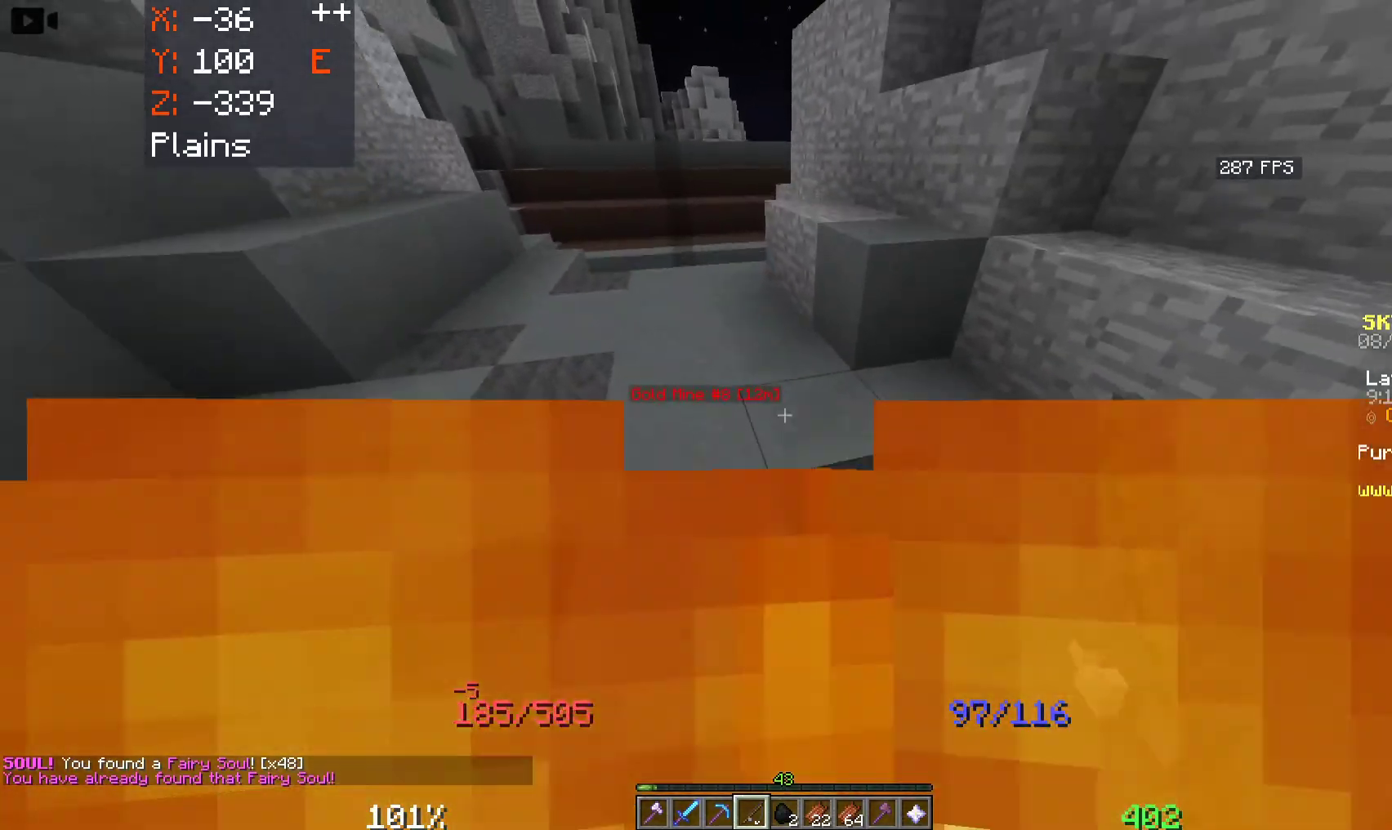
{"keys": ["w"], "mouse": [], "events": [[116, "a", "up"], [250, "space", "up"]]}
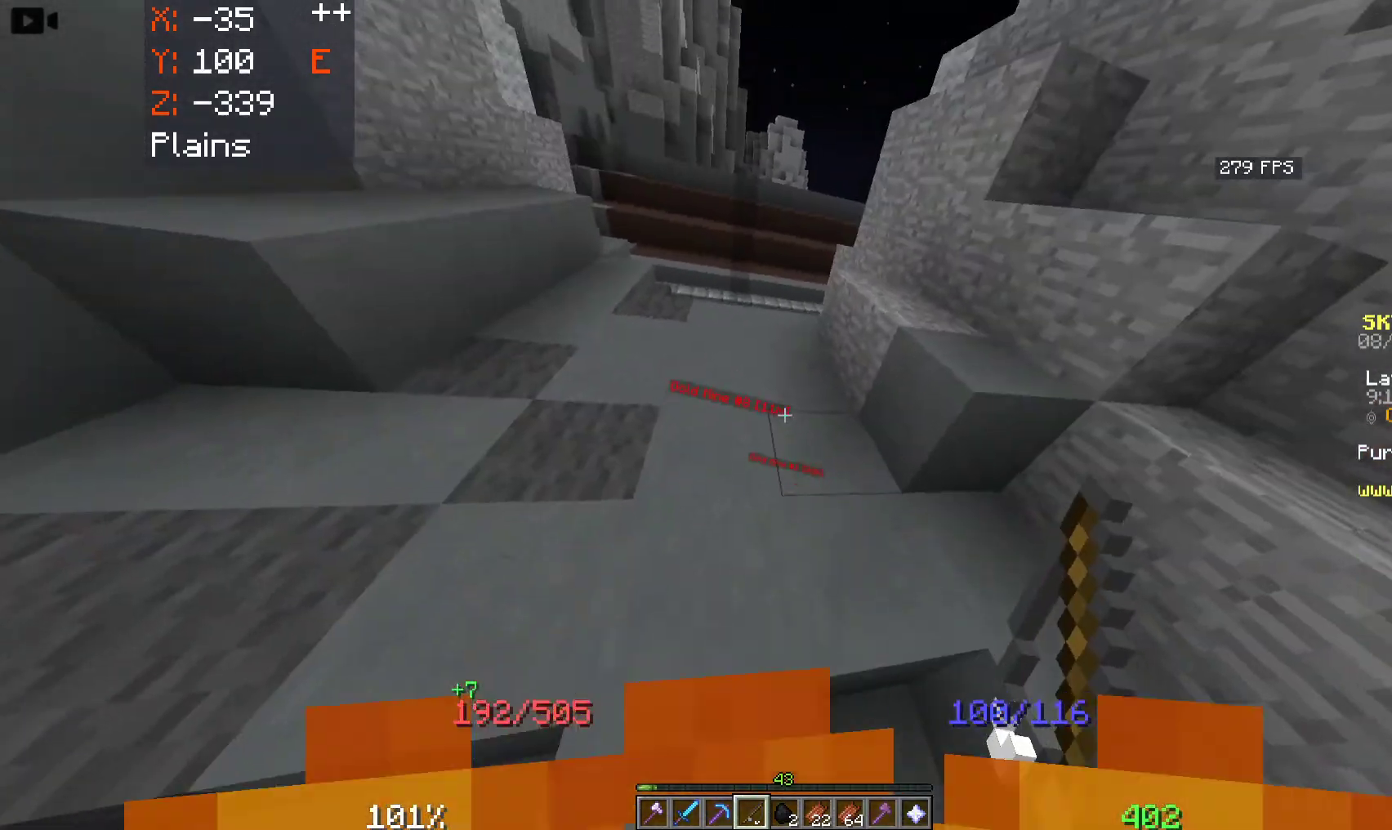
{"keys": ["a", "w"], "mouse": [], "events": [[300, "a", "down"]]}
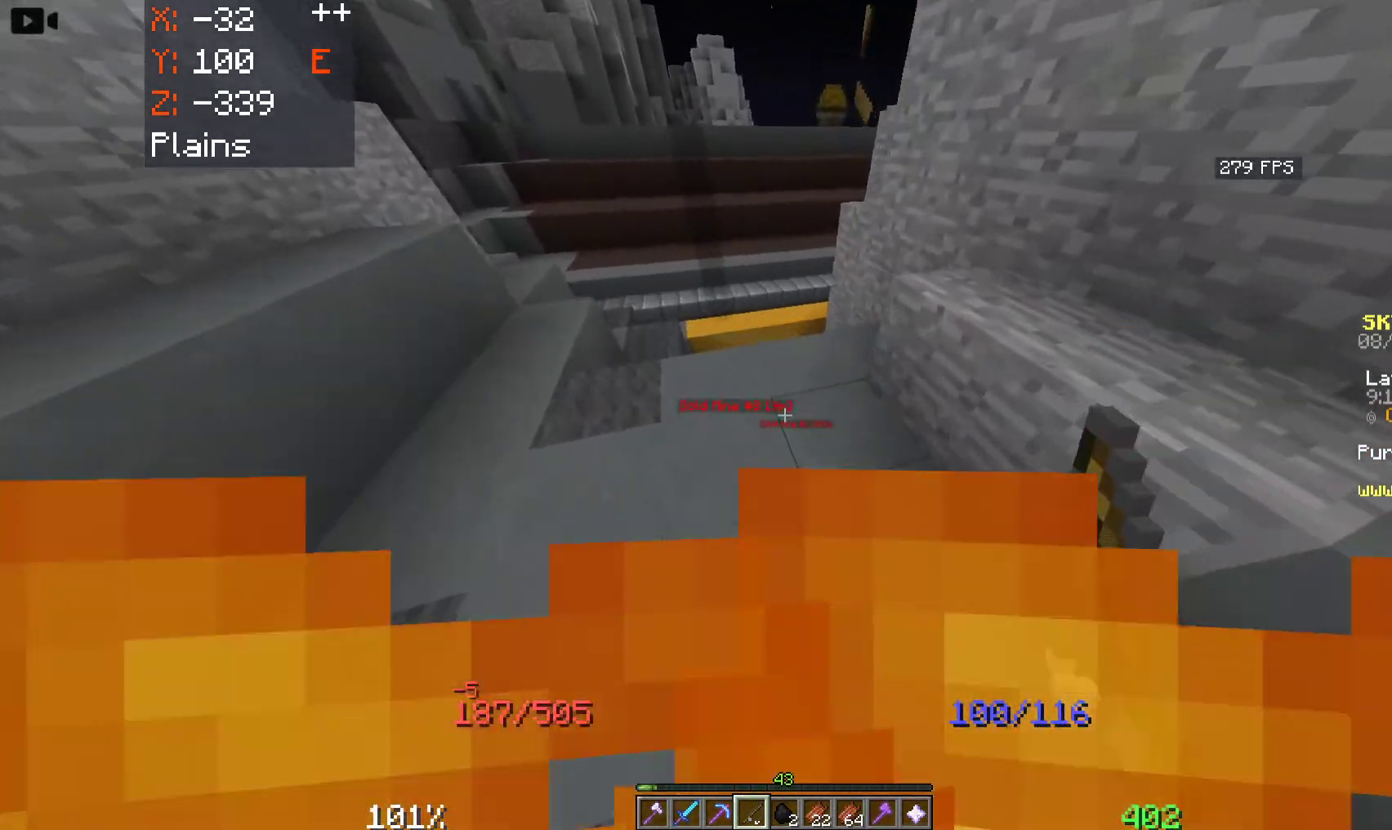
{"keys": ["a", "w"], "mouse": [], "events": [[183, "a", "up"], [316, "a", "down"]]}
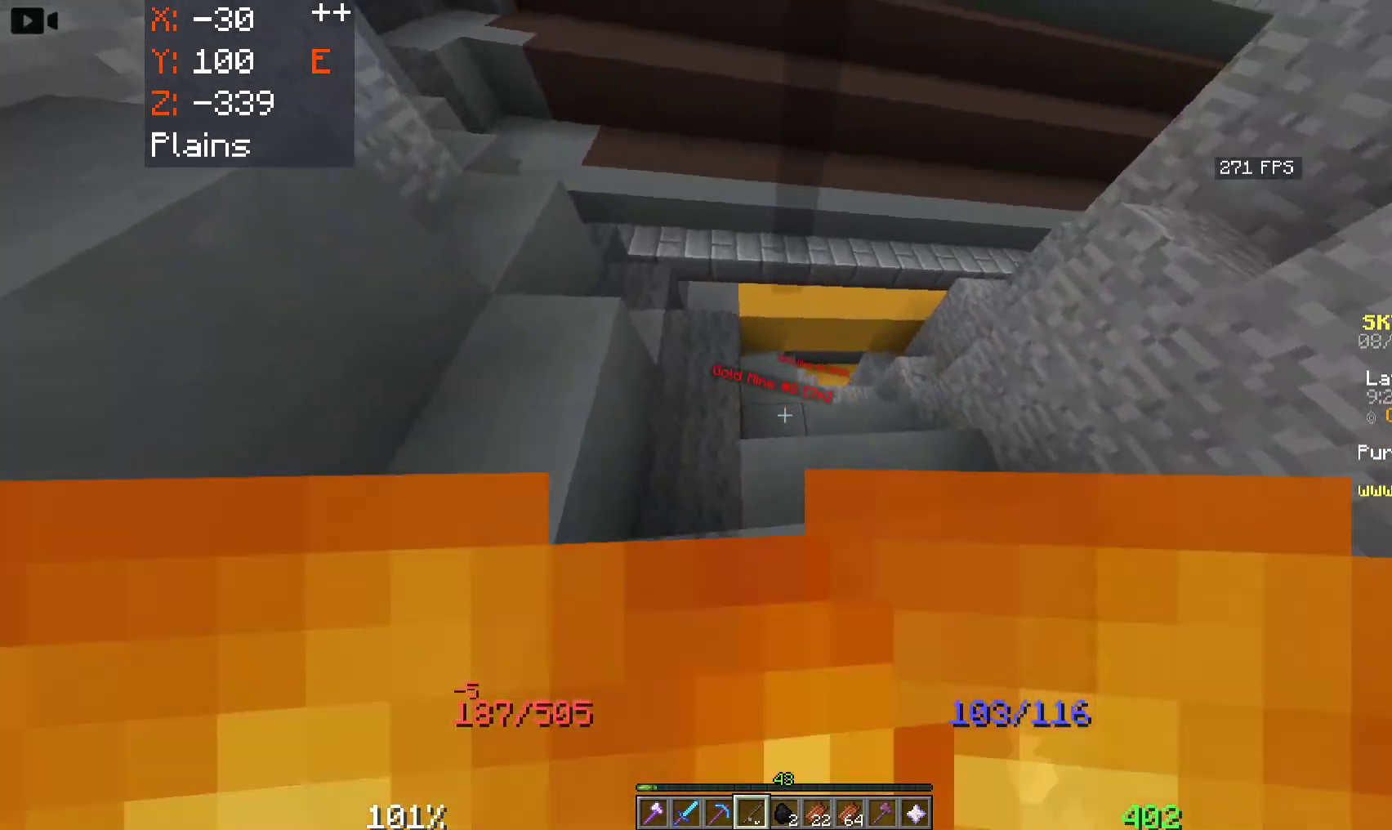
{"keys": ["w"], "mouse": [], "events": [[100, "a", "up"]]}
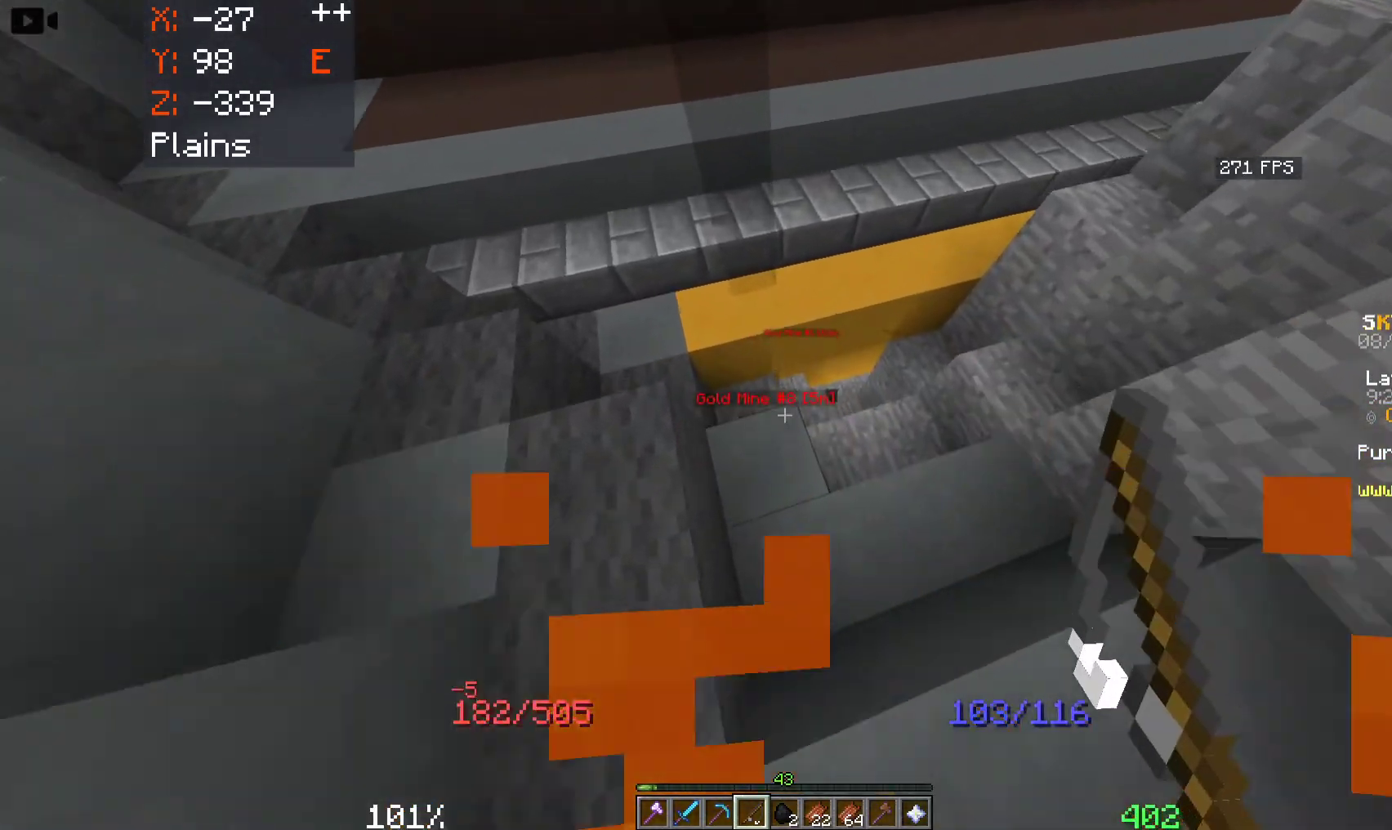
{"keys": [], "mouse": [], "events": [[200, "w", "up"]]}
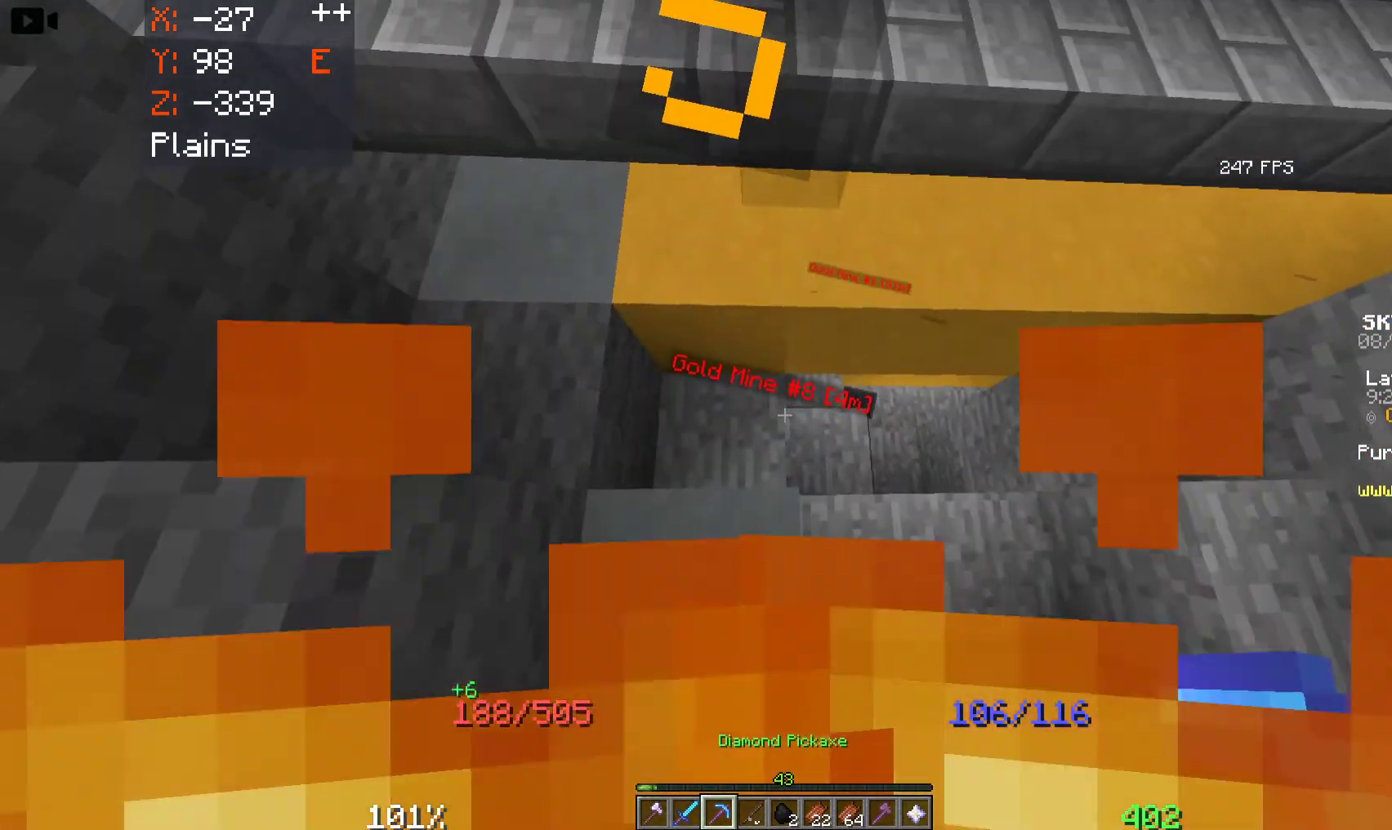
{"keys": ["d", "w"], "mouse": [], "events": [[33, "d", "down"], [150, "w", "down"]]}
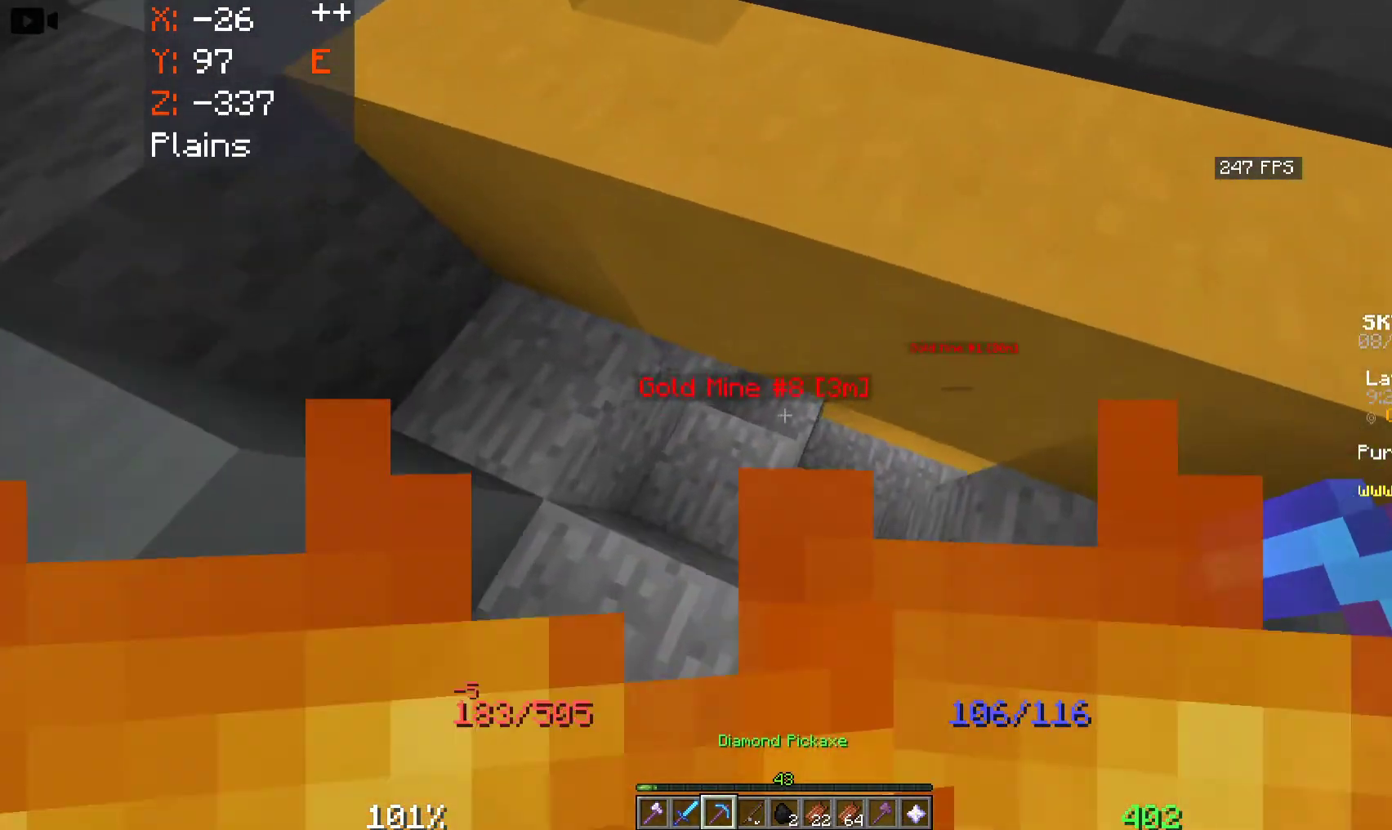
{"keys": [], "mouse": [], "events": [[133, "w", "up"], [200, "d", "up"]]}
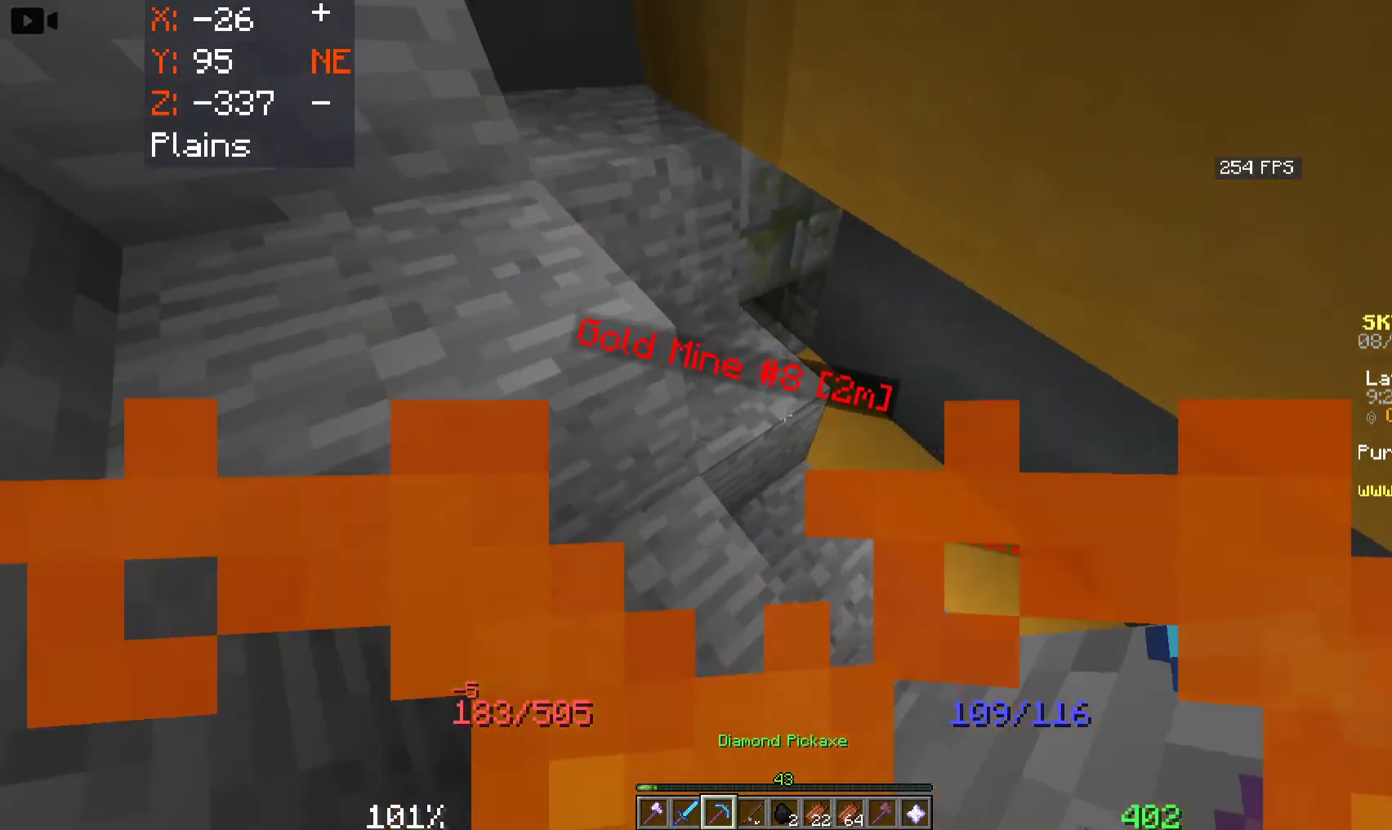
{"keys": ["d", "w"], "mouse": [], "events": [[83, "d", "down"], [183, "w", "down"]]}
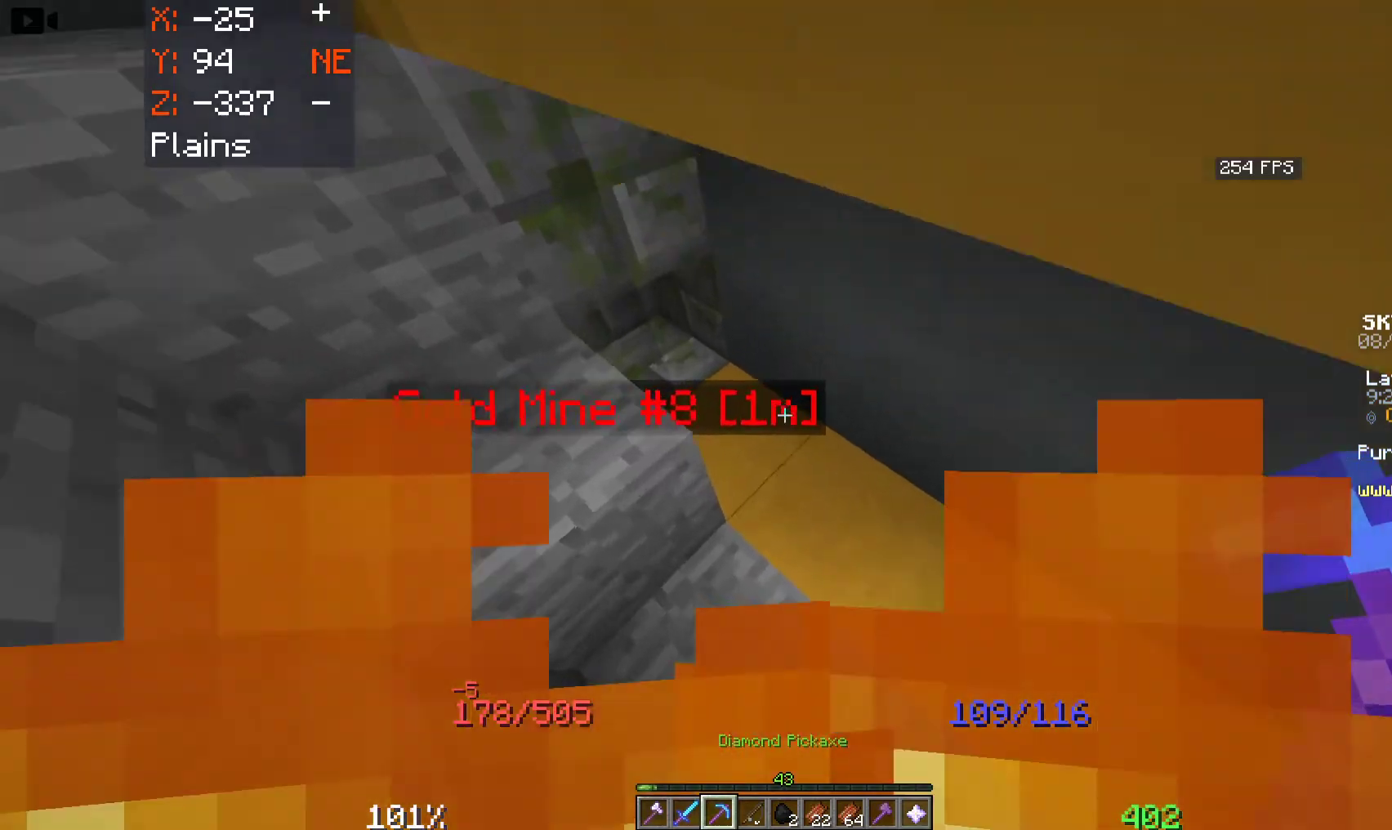
{"keys": [], "mouse": [], "events": [[433, "w", "up"], [483, "d", "up"]]}
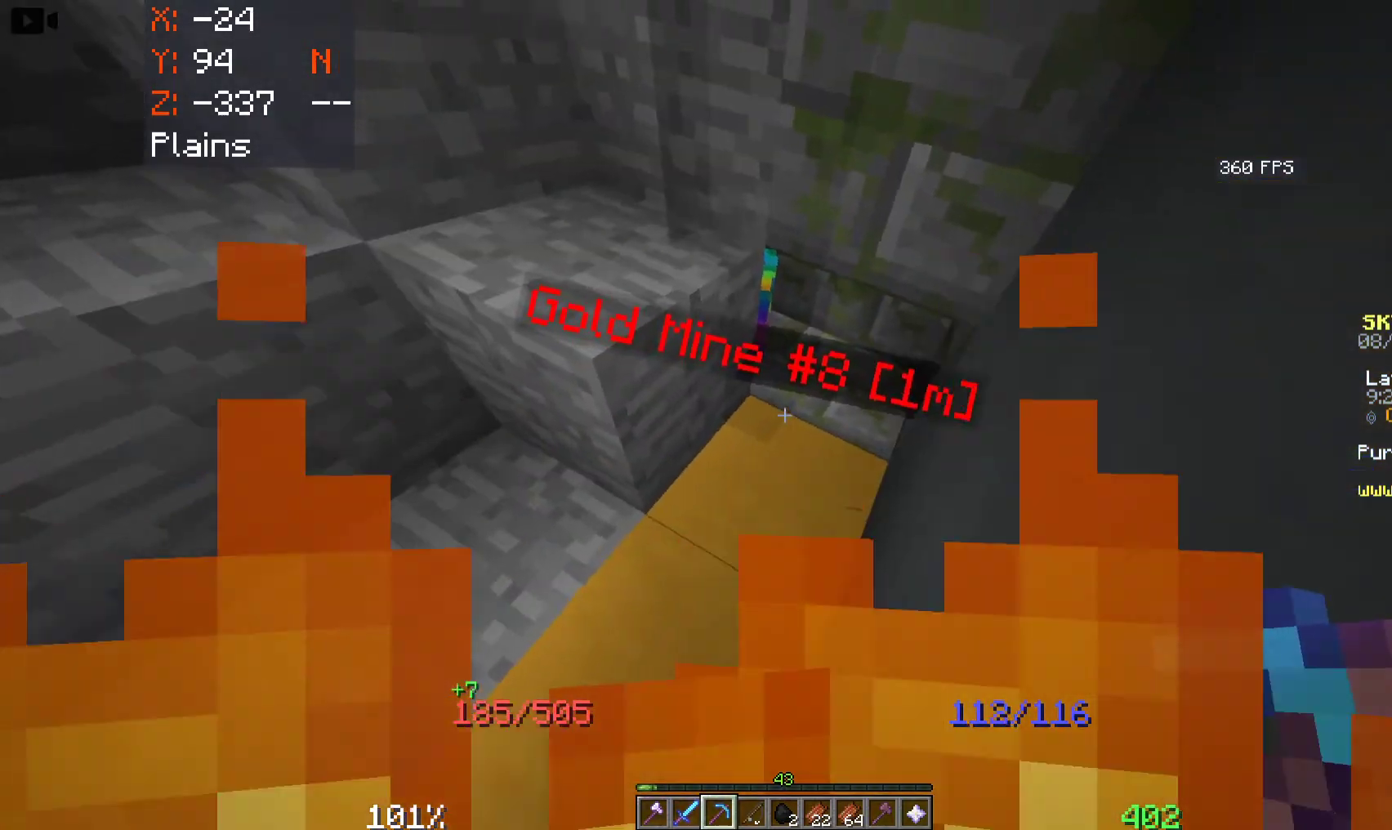
{"keys": ["d"], "mouse": [], "events": [[366, "d", "down"]]}
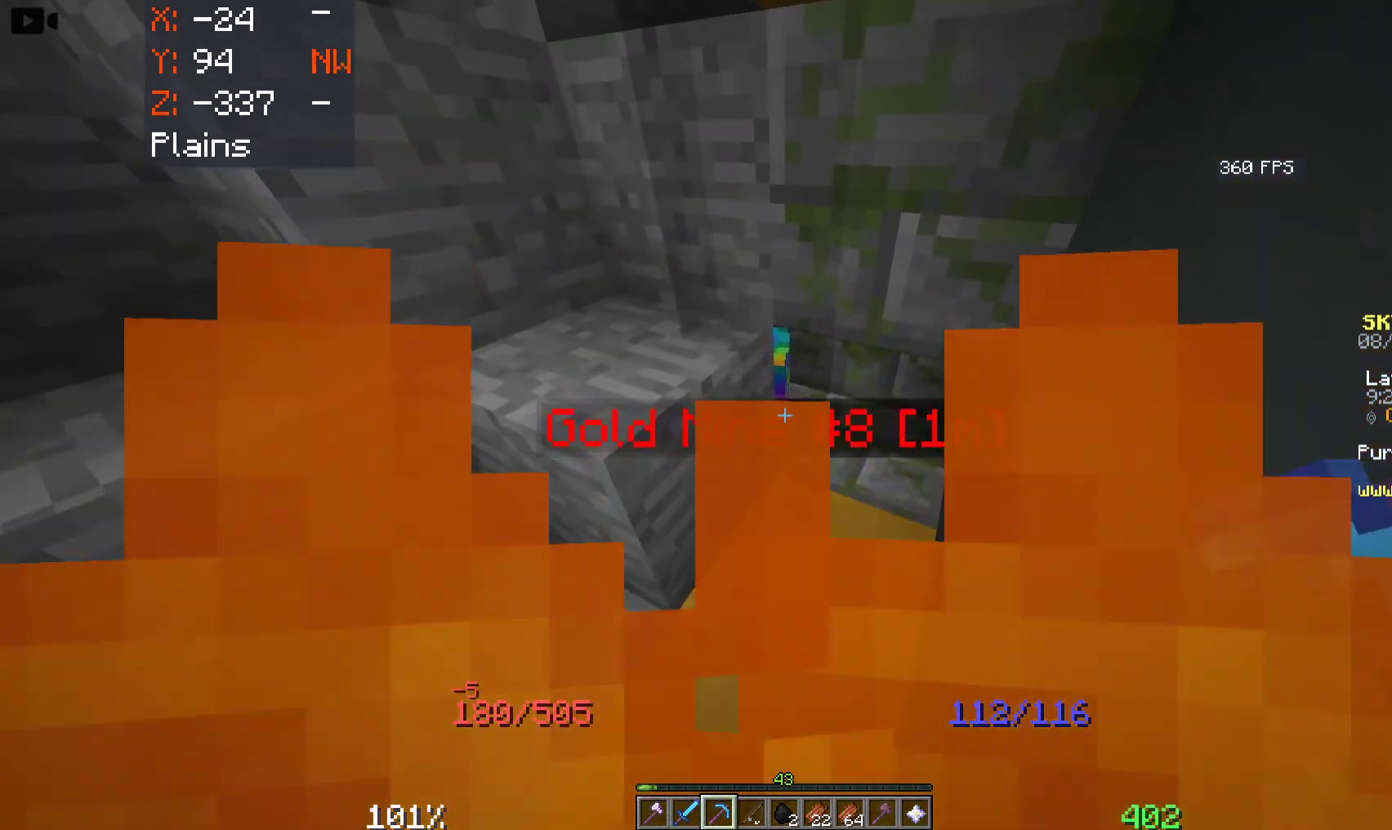
{"keys": [], "mouse": ["left"], "events": [[16, "d", "up"], [450, "mouse_left", "down"]]}
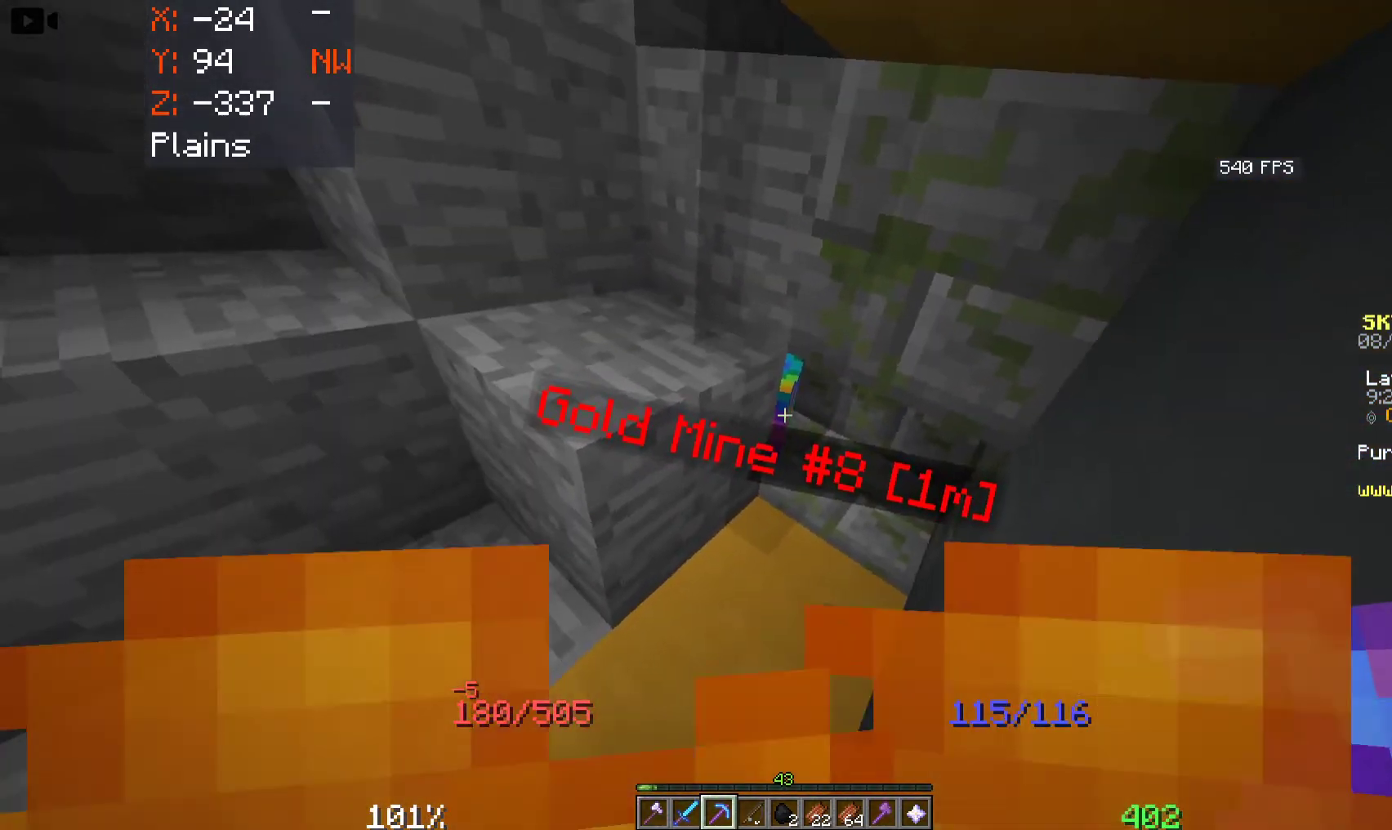
{"keys": [], "mouse": [], "events": [[133, "mouse_left", "up"]]}
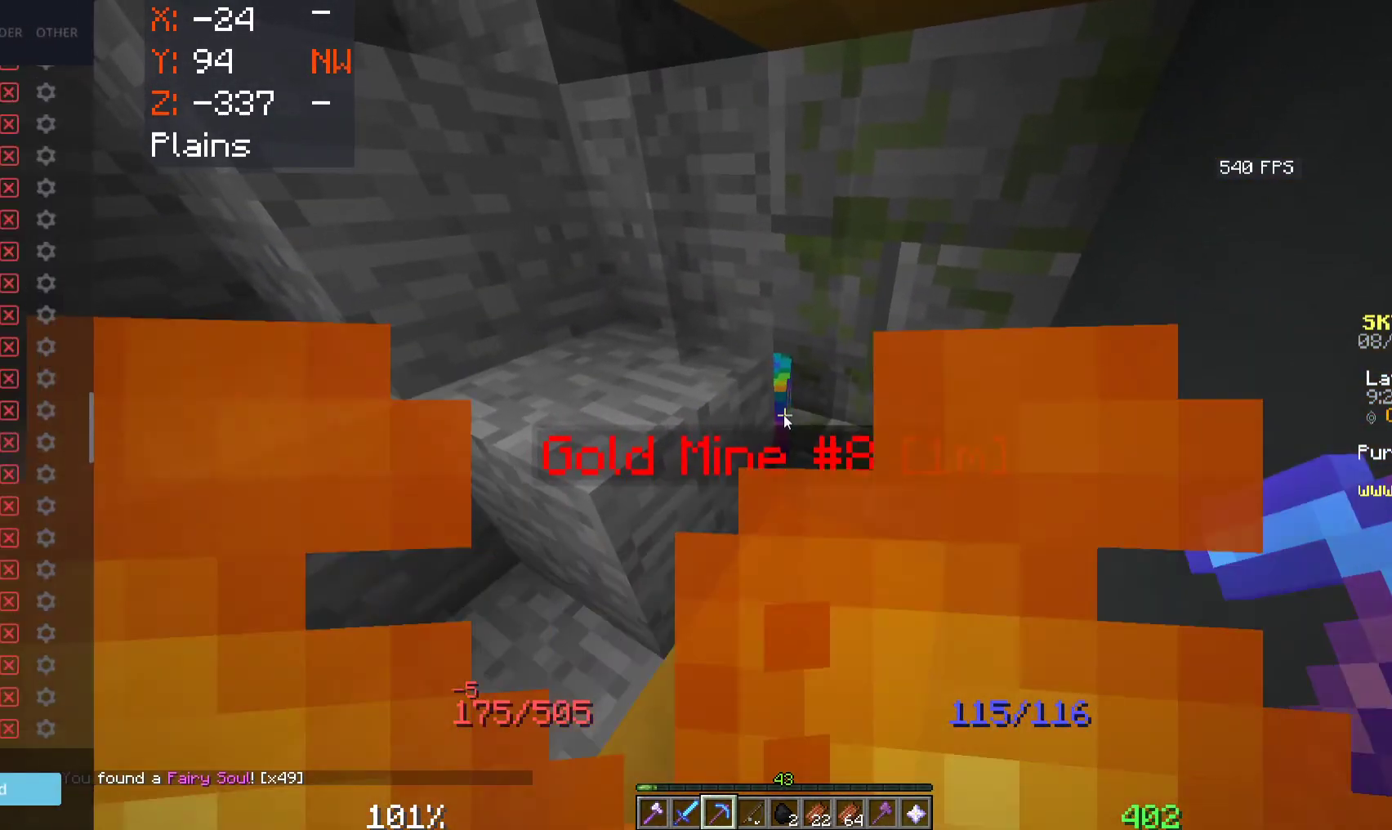
{"keys": [], "mouse": [], "events": []}
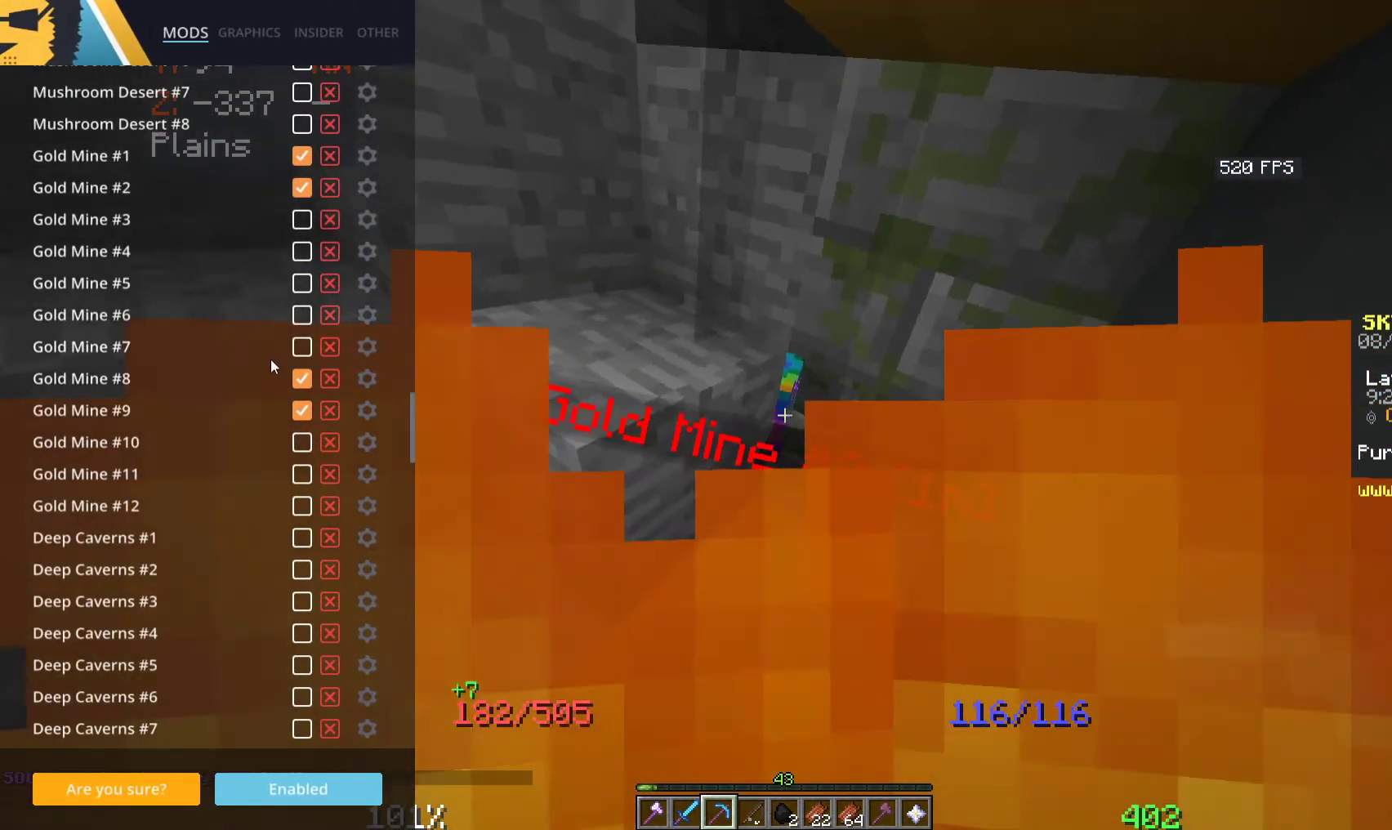
{"keys": [], "mouse": [], "events": []}
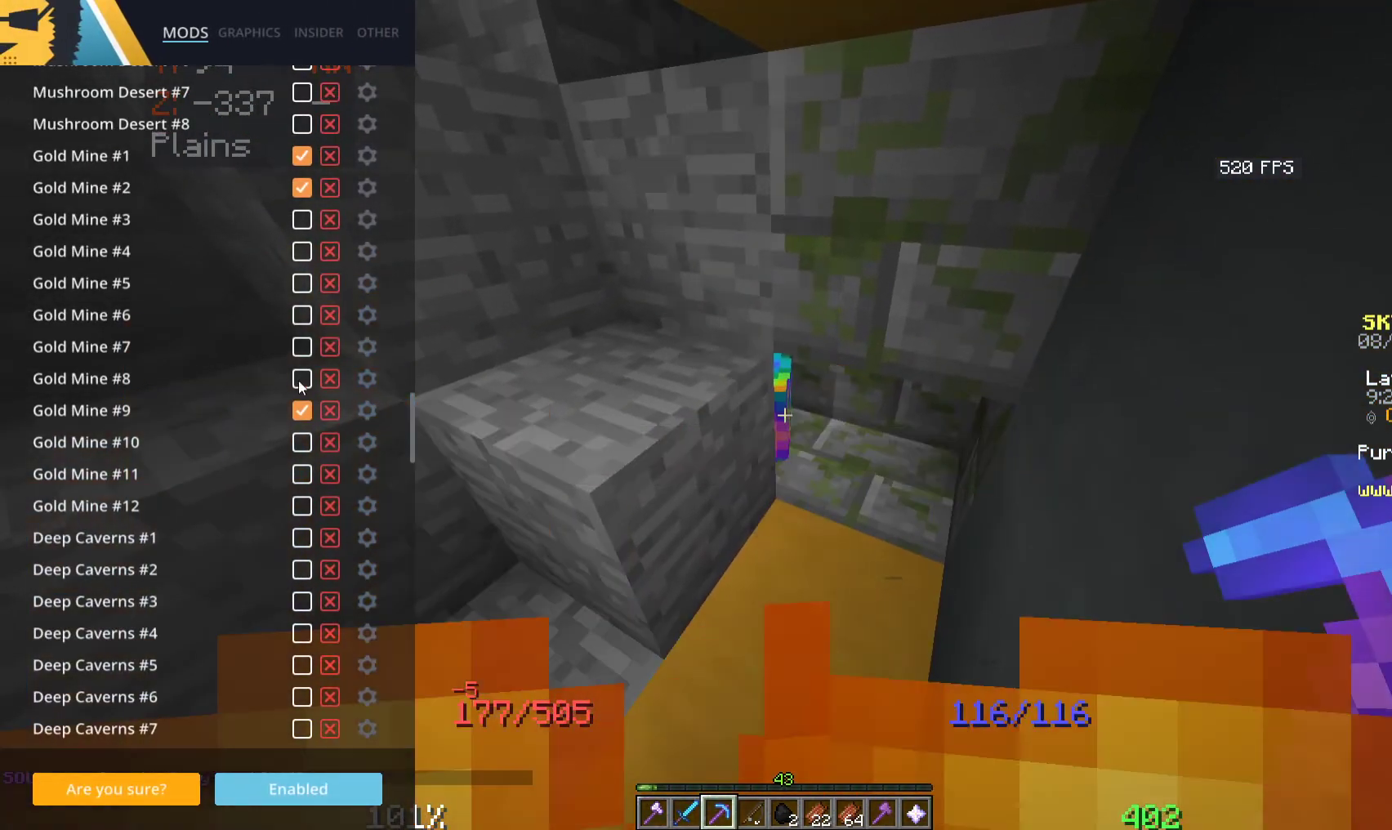
{"keys": [], "mouse": [], "events": []}
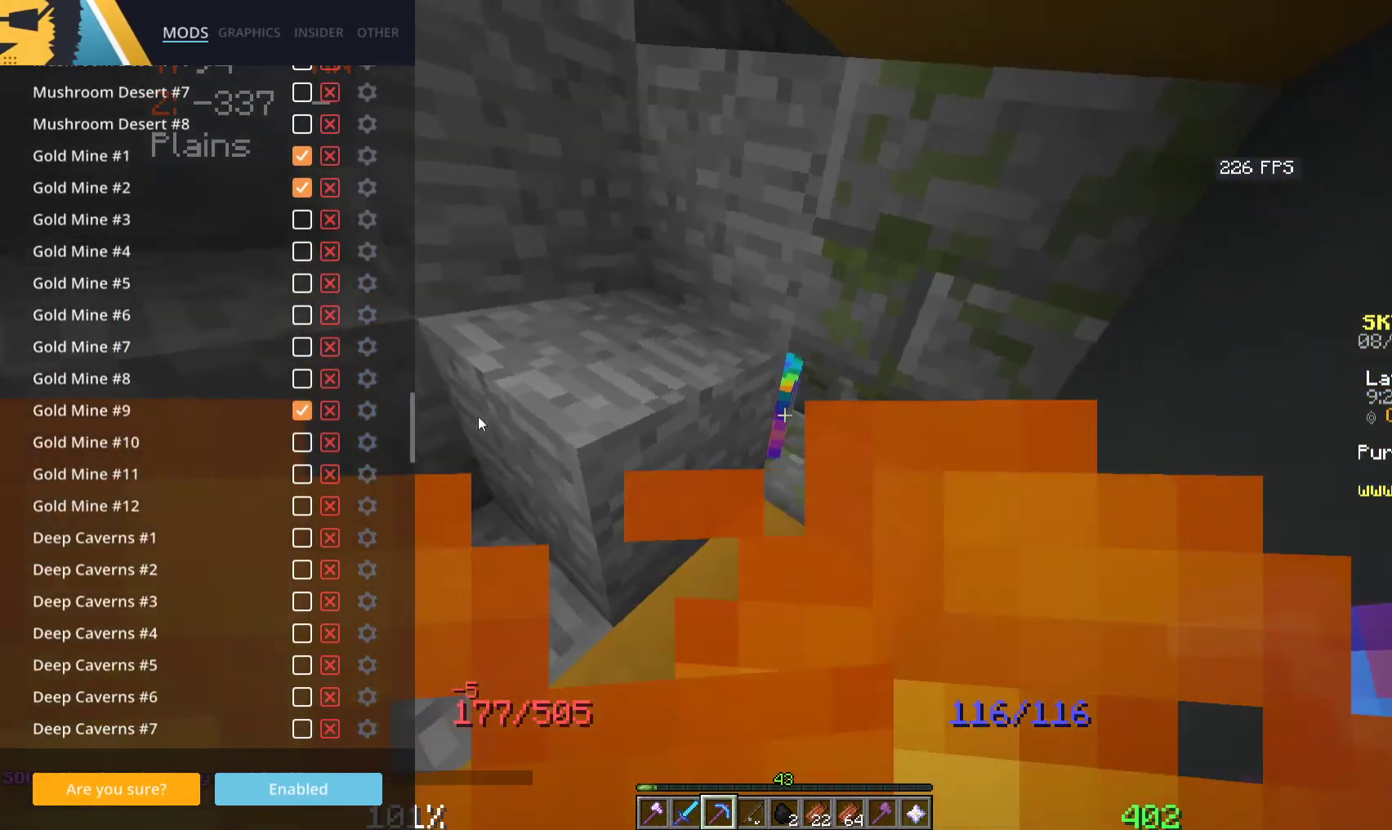
{"keys": [], "mouse": [], "events": []}
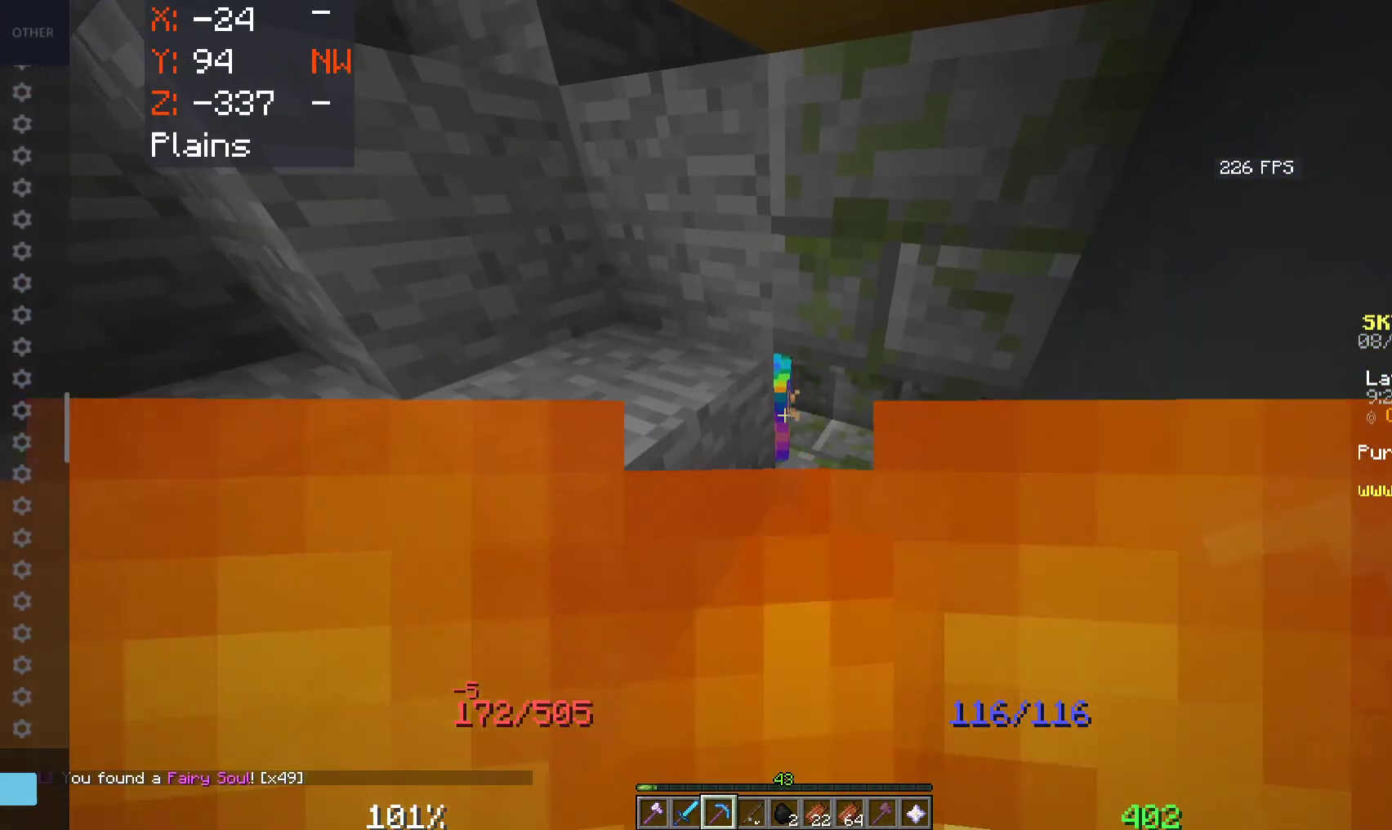
{"keys": [], "mouse": [], "events": []}
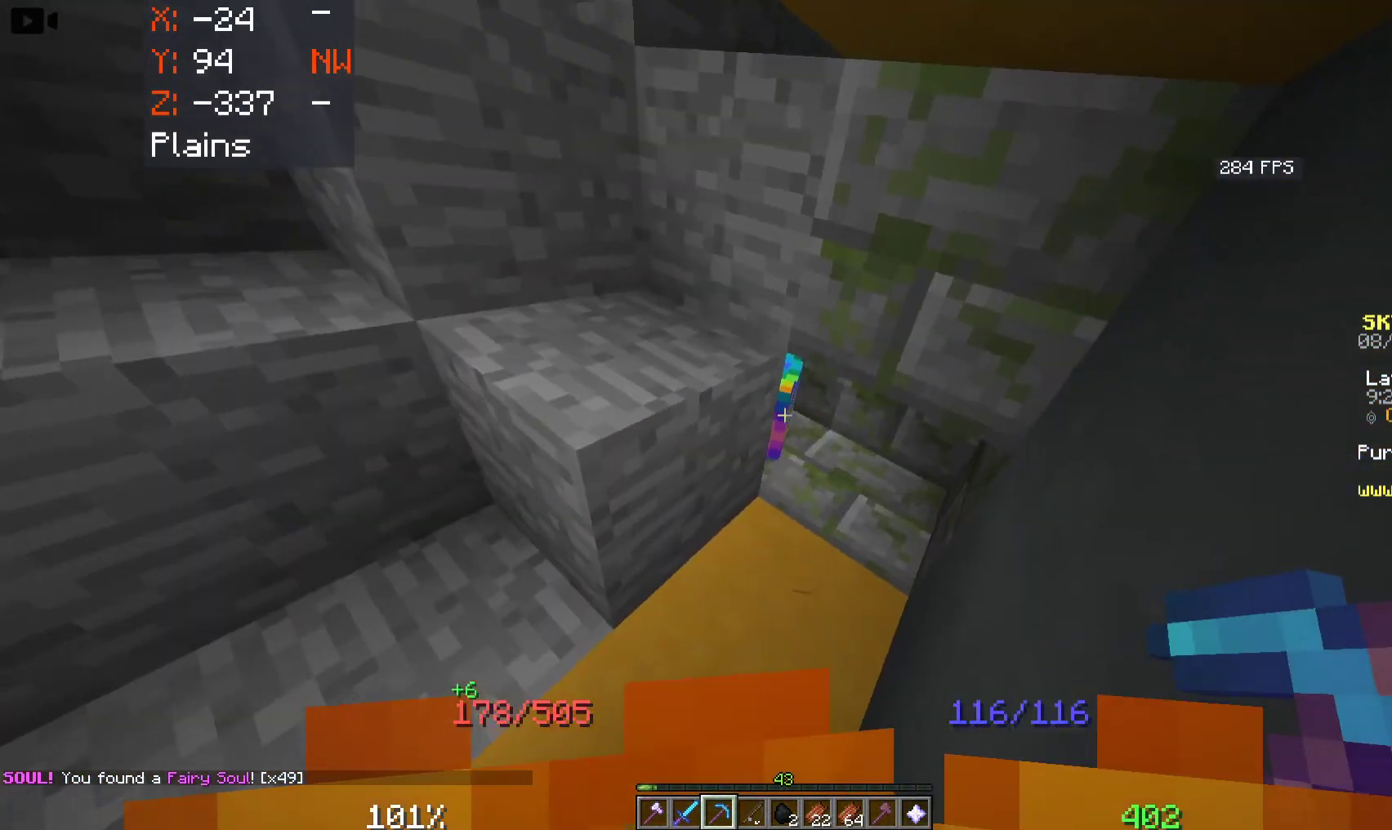
{"keys": [], "mouse": [], "events": []}
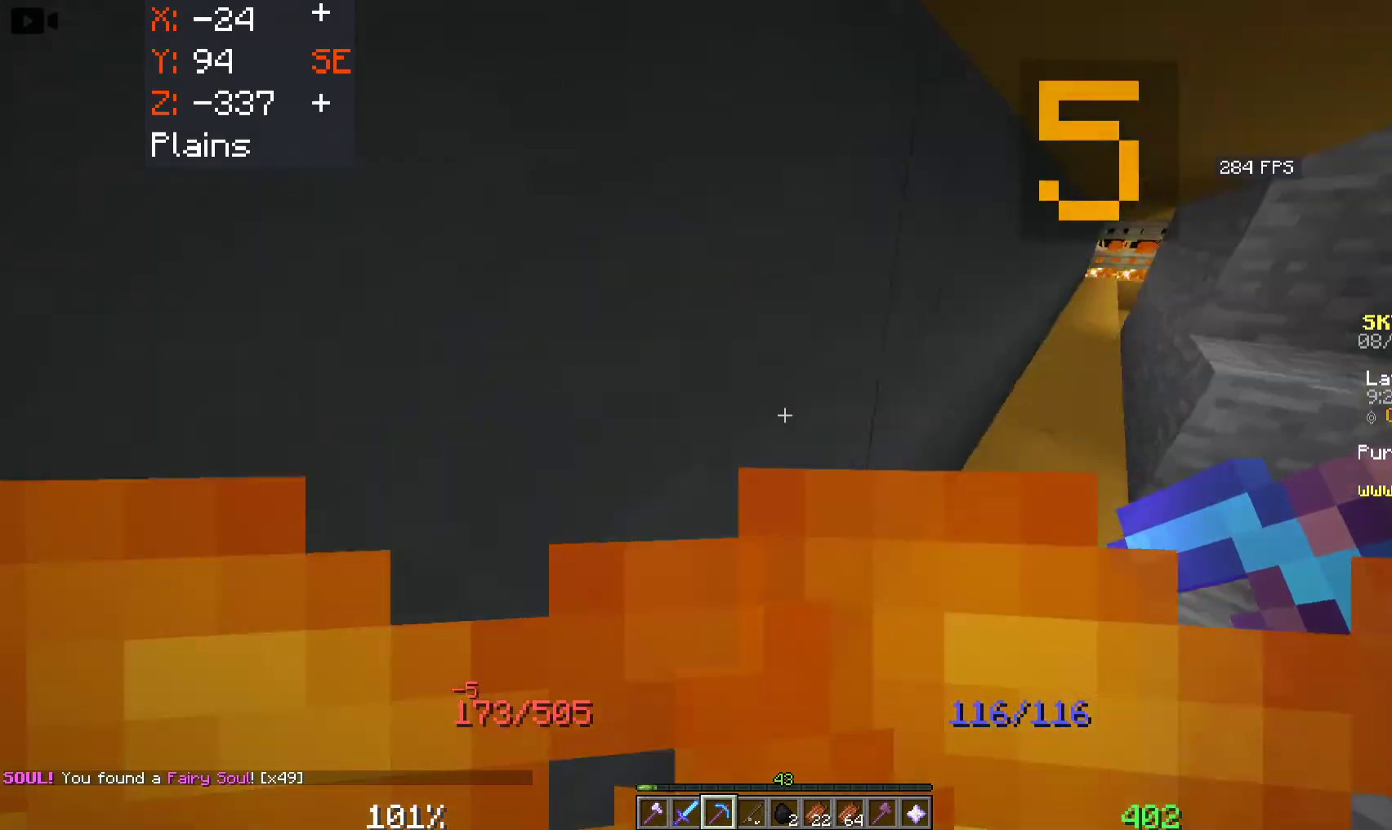
{"keys": ["w"], "mouse": [], "events": [[300, "w", "down"]]}
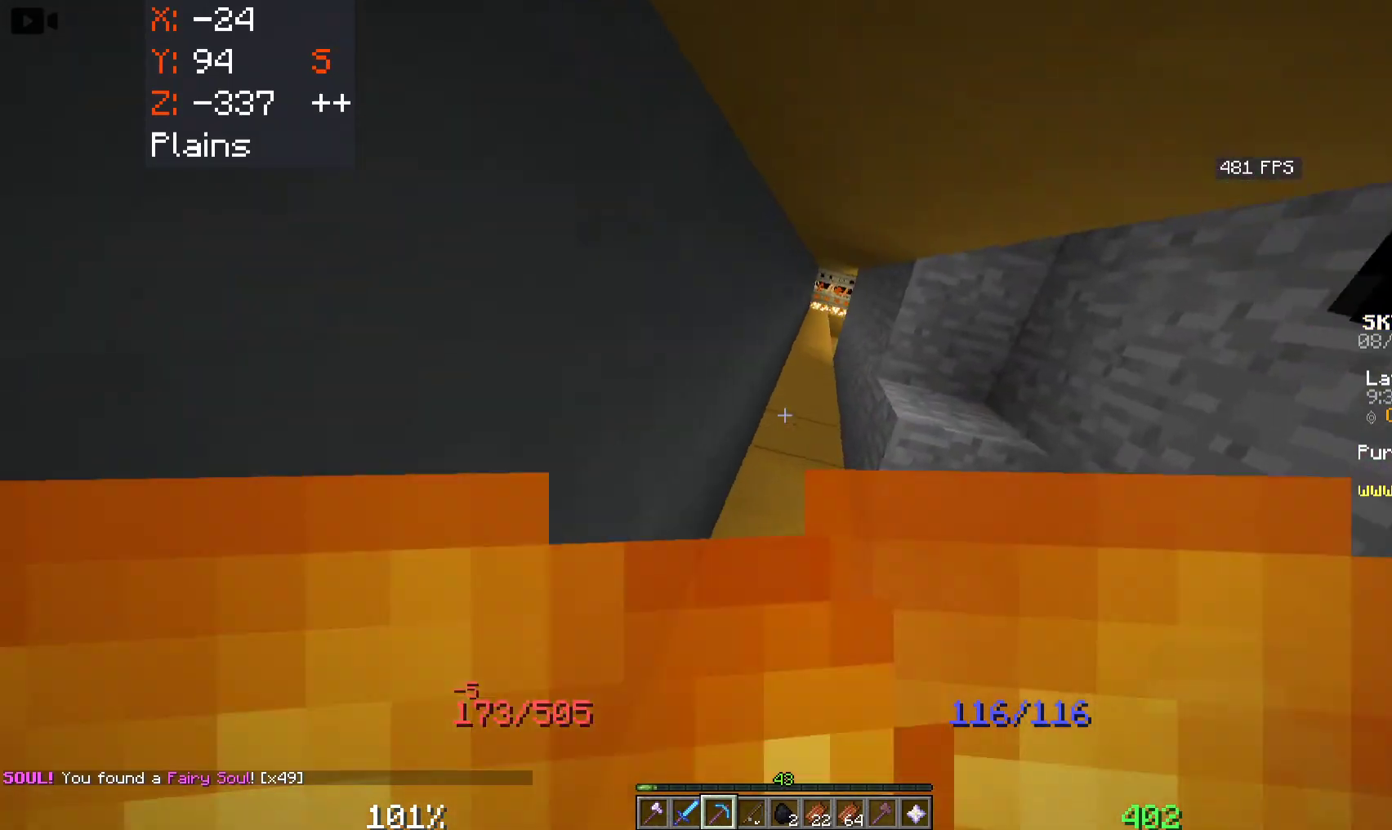
{"keys": ["space", "w"], "mouse": [], "events": [[200, "d", "down"], [300, "d", "up"], [433, "space", "down"]]}
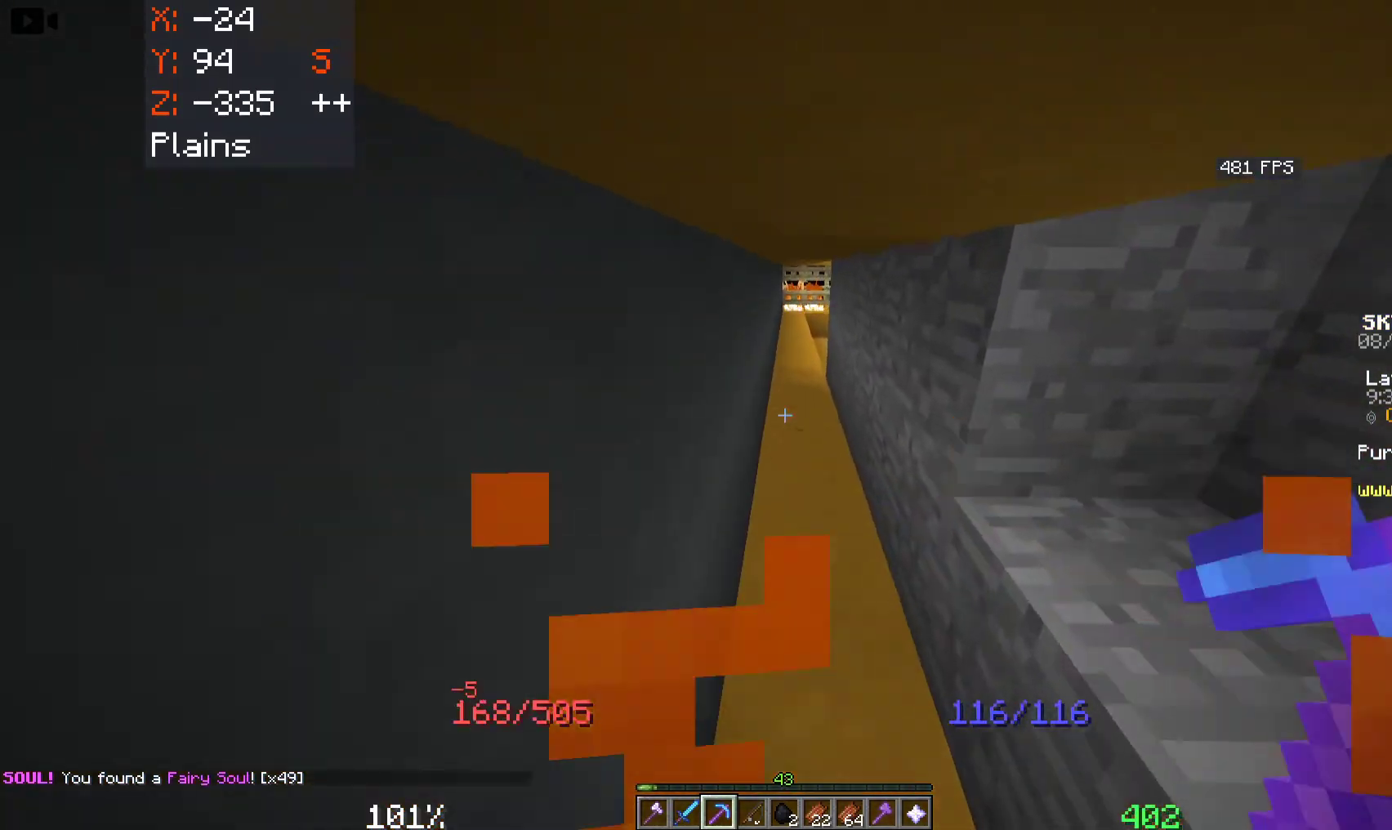
{"keys": ["space", "w"], "mouse": [], "events": [[250, "space", "up"], [300, "space", "down"], [433, "space", "up"], [500, "space", "down"]]}
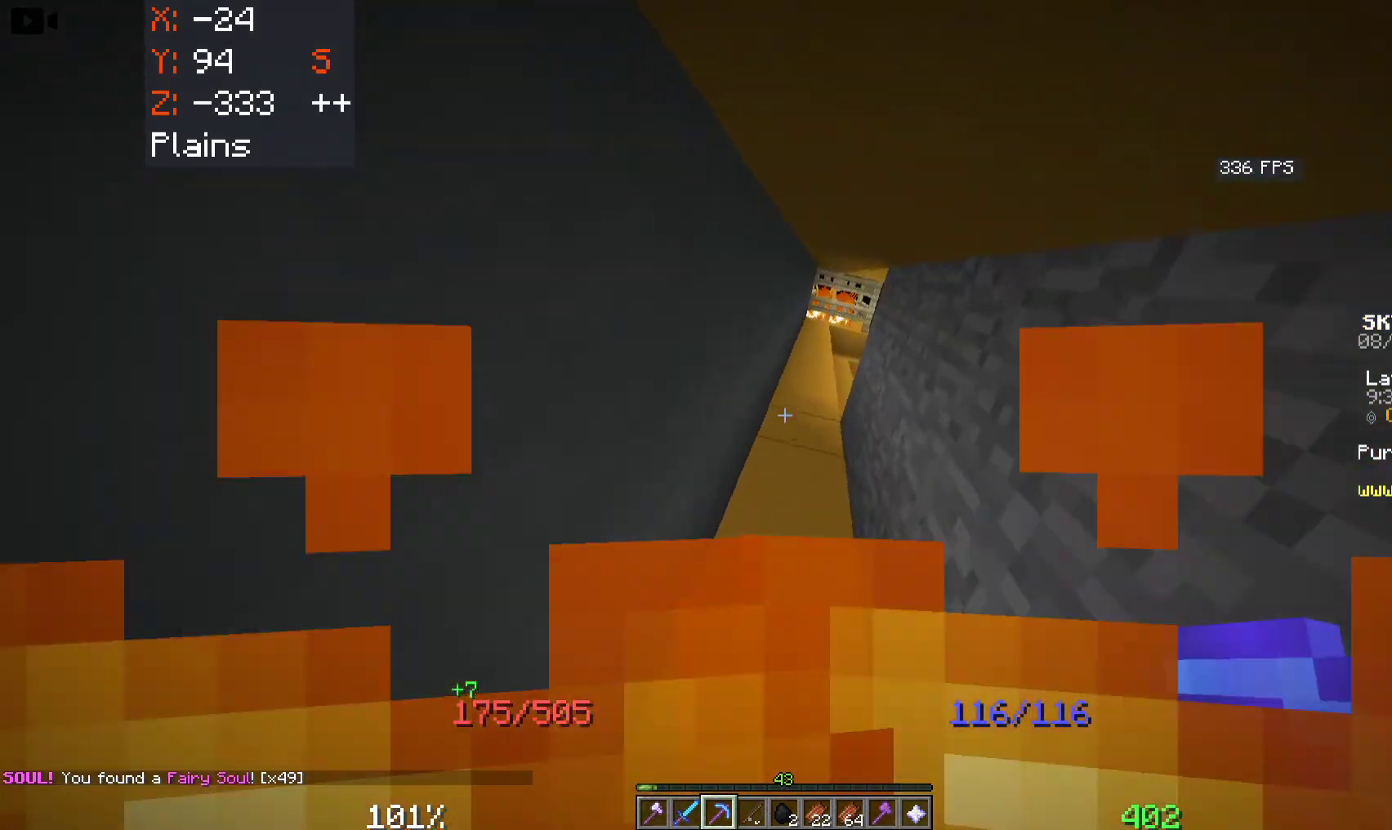
{"keys": ["w"], "mouse": [], "events": [[100, "space", "up"], [300, "w", "up"], [383, "w", "down"]]}
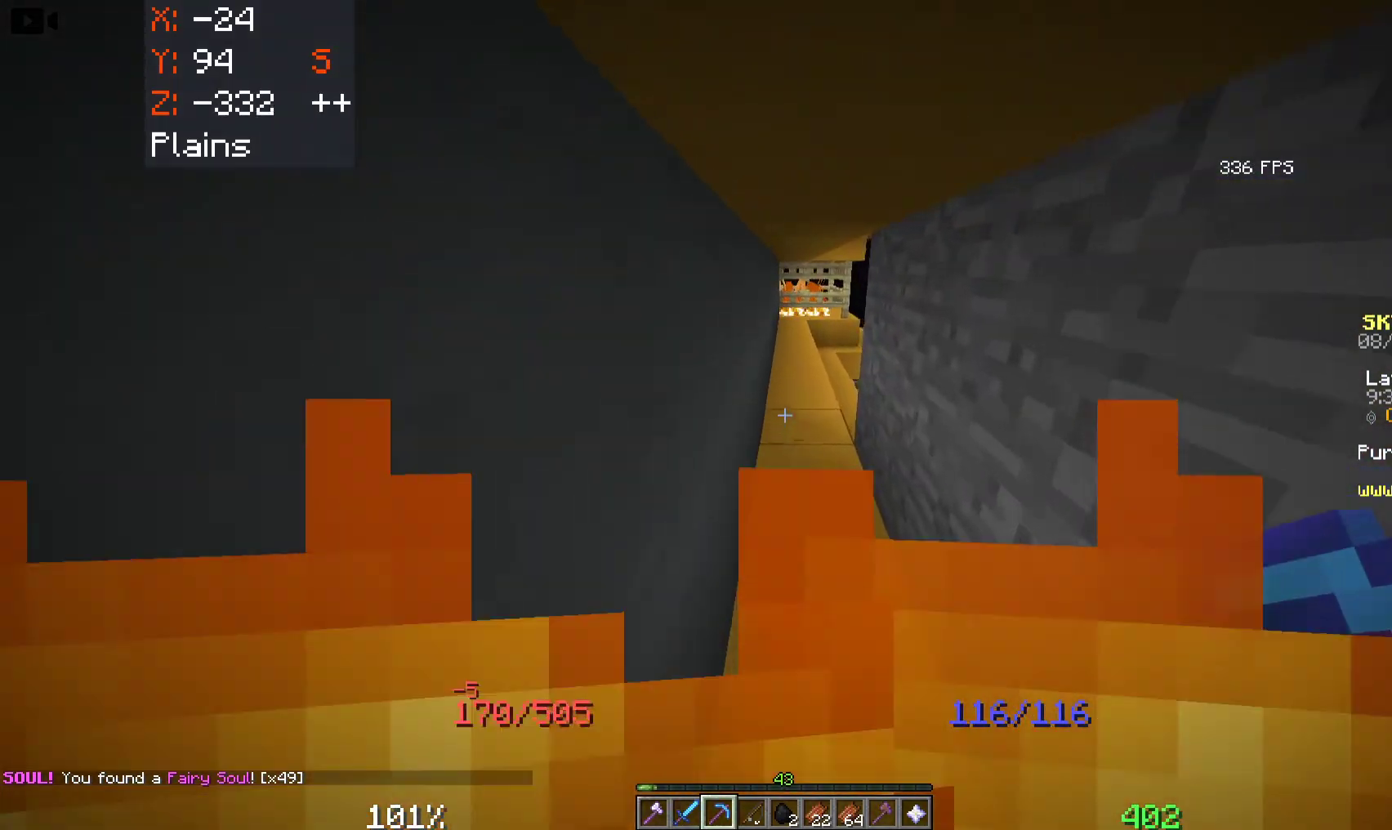
{"keys": ["w"], "mouse": [], "events": [[100, "space", "down"], [450, "space", "up"]]}